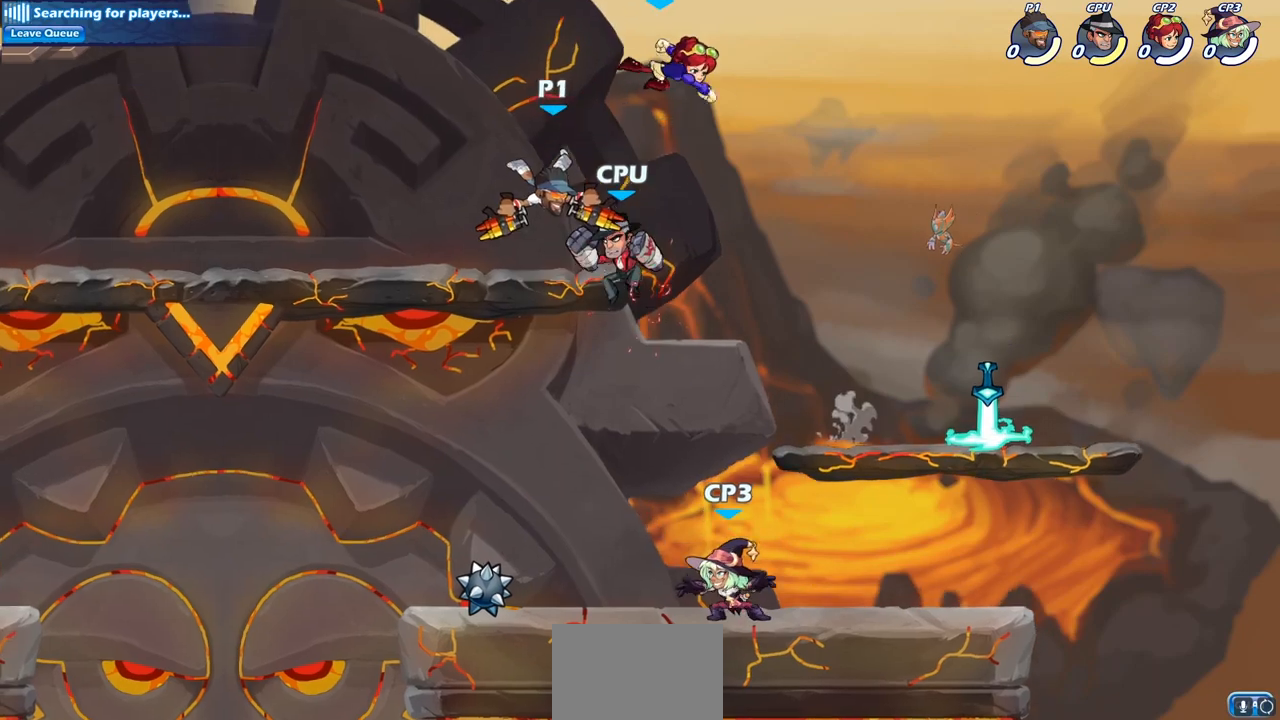
Gameplay with a controller (PlayStation layout); each line is a JSON object with the inputs held at the frame after it. "events" lists button and stick changes between this image and that frame as [ms after this image, input, new state], when the widget could be followed in between.
{"buttons": [], "left_stick": "down", "right_stick": "center", "events": [[17, "CROSS", "down"], [183, "CROSS", "up"], [333, "left_stick", "down"]]}
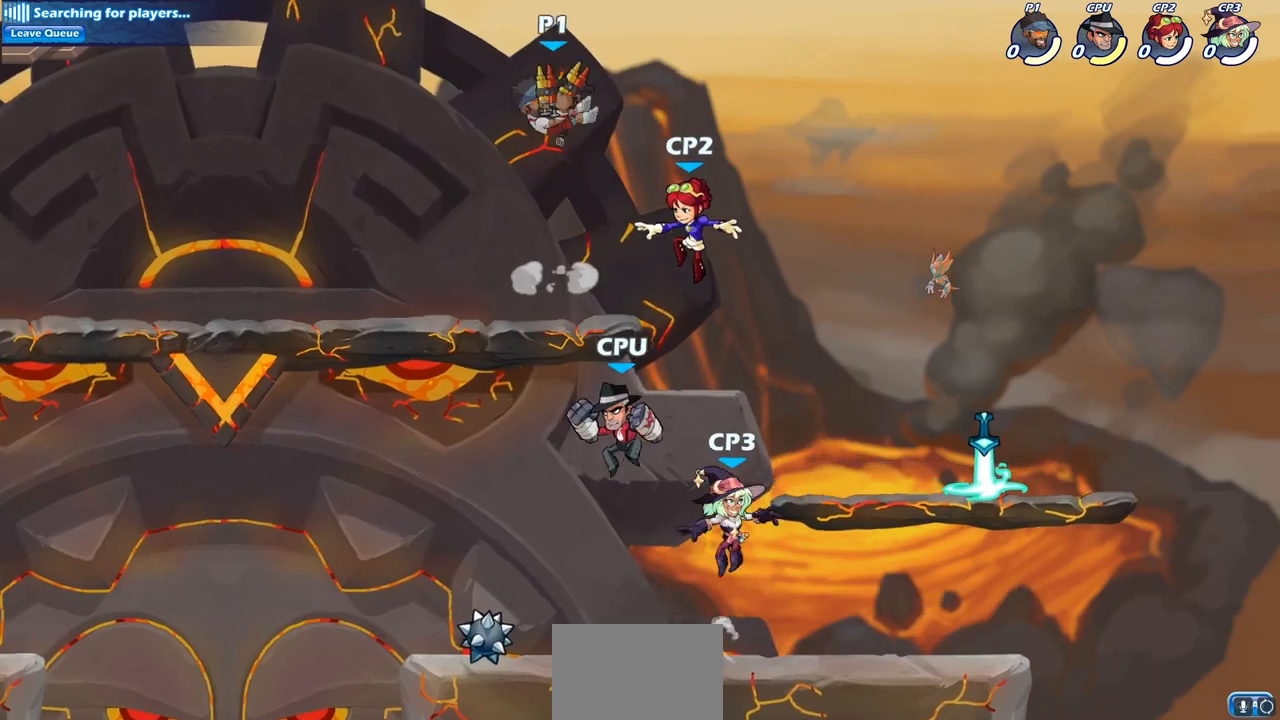
{"buttons": ["CIRCLE"], "left_stick": "down", "right_stick": "center", "events": [[117, "CIRCLE", "down"]]}
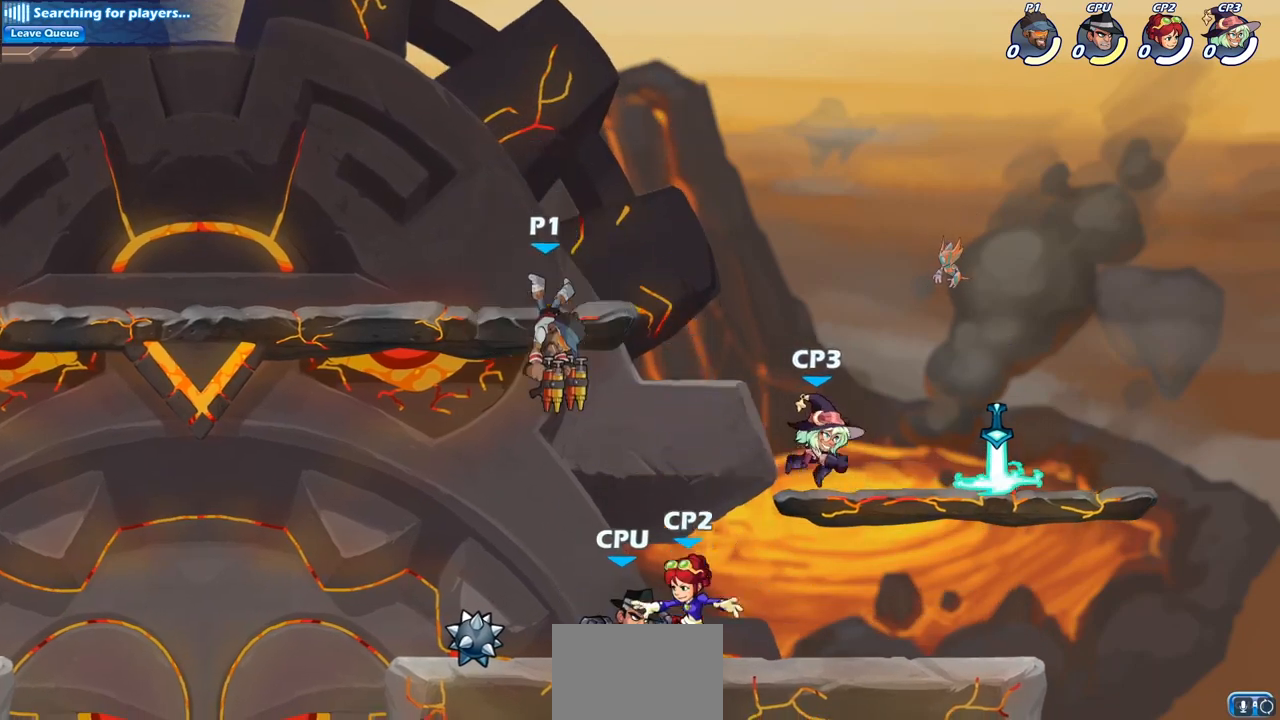
{"buttons": ["CIRCLE"], "left_stick": "down", "right_stick": "center", "events": []}
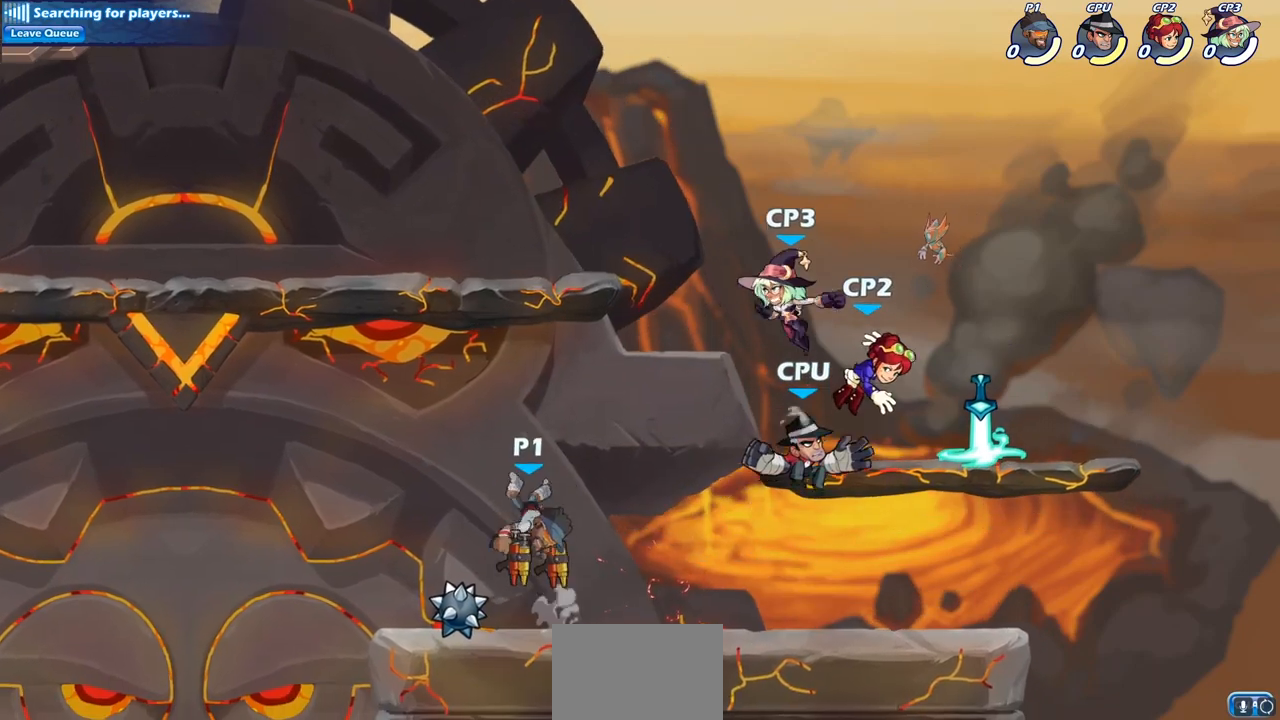
{"buttons": ["R2"], "left_stick": "center", "right_stick": "center", "events": [[33, "left_stick", "center"], [67, "CIRCLE", "up"], [217, "left_stick", "right"], [350, "left_stick", "center"], [417, "R2", "down"]]}
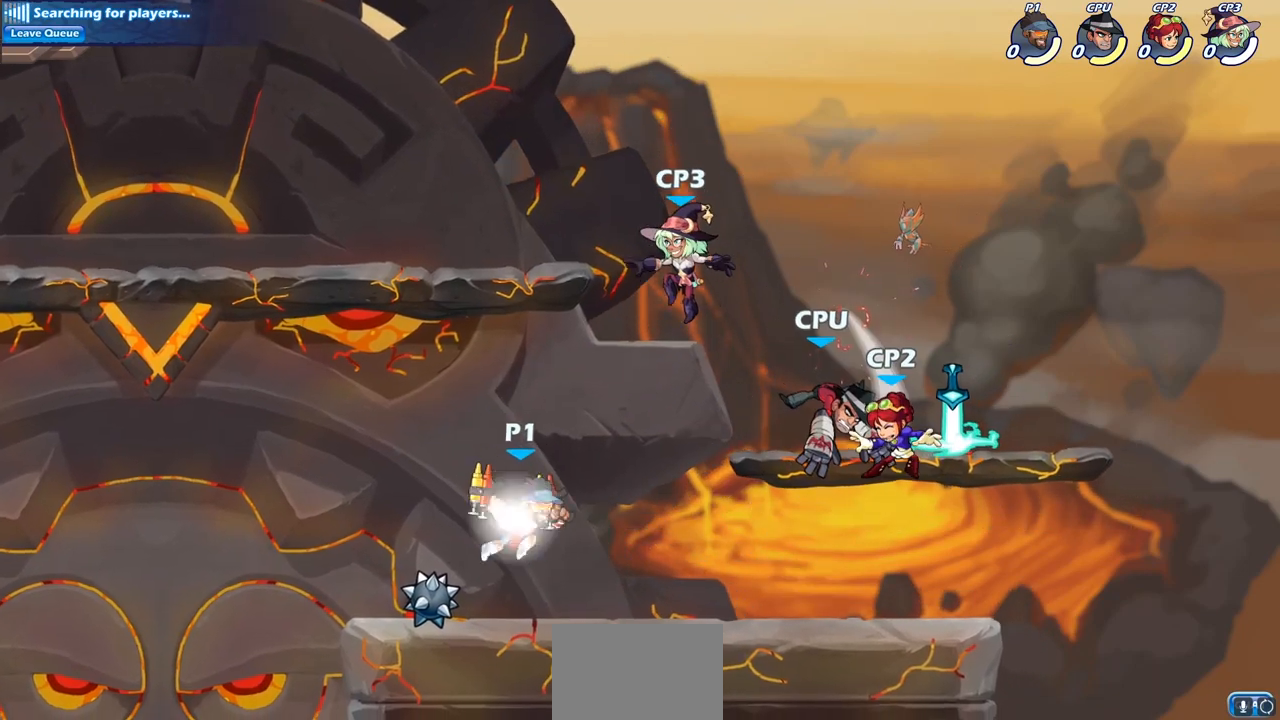
{"buttons": ["SQUARE"], "left_stick": "center", "right_stick": "center", "events": [[17, "SQUARE", "down"], [167, "SQUARE", "up"], [183, "R2", "up"], [267, "SQUARE", "down"], [383, "SQUARE", "up"], [450, "SQUARE", "down"]]}
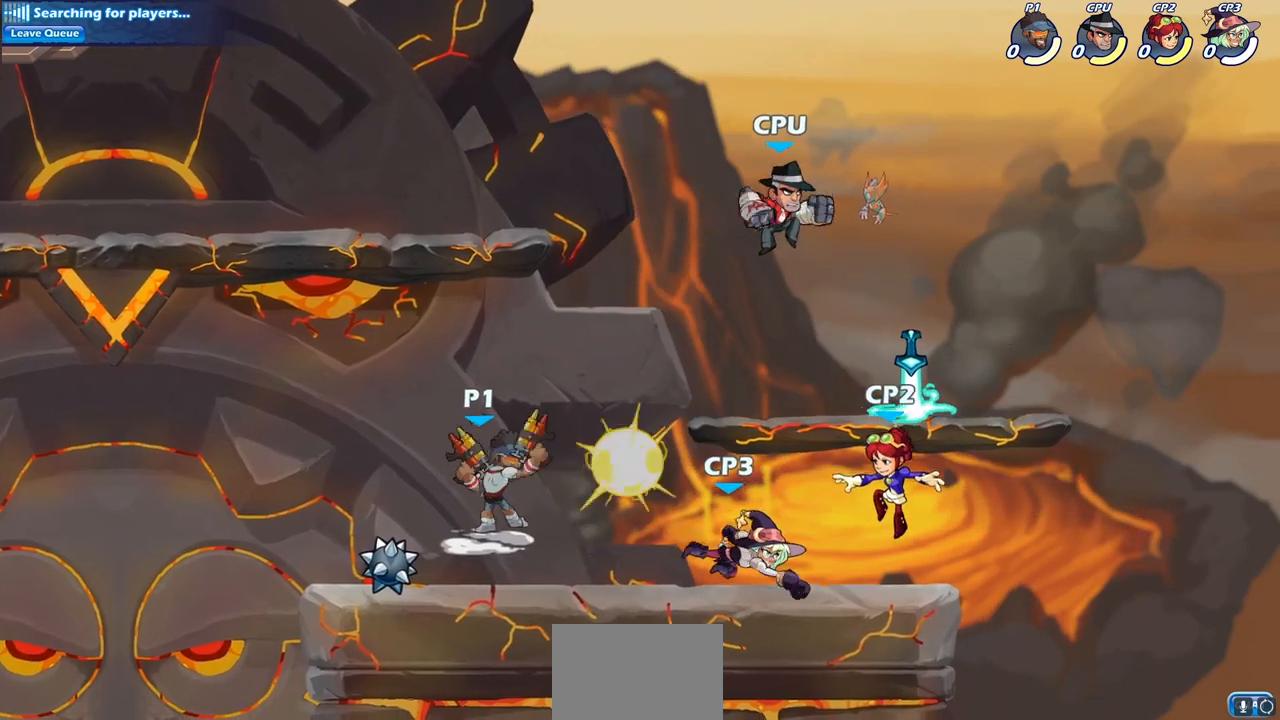
{"buttons": ["R2"], "left_stick": "down", "right_stick": "center", "events": [[100, "SQUARE", "up"], [233, "left_stick", "down"], [500, "R2", "down"]]}
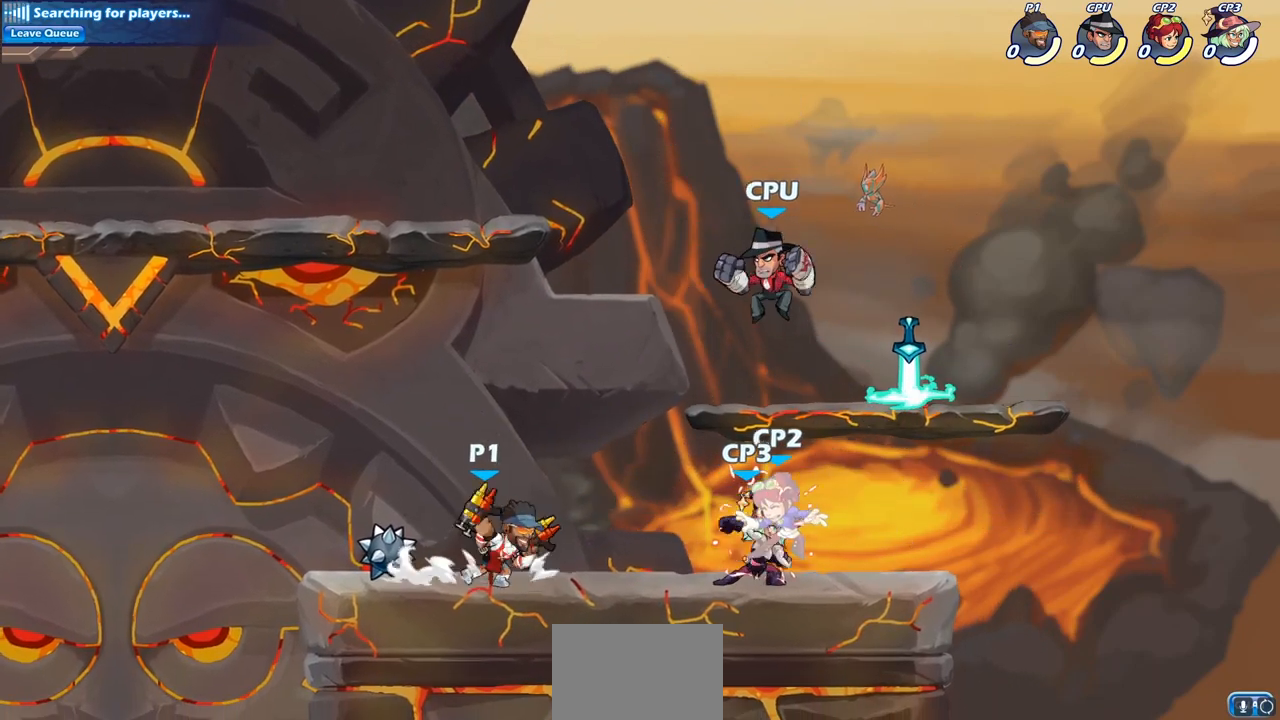
{"buttons": [], "left_stick": "center", "right_stick": "center", "events": [[33, "SQUARE", "down"], [117, "R2", "up"], [150, "SQUARE", "up"], [217, "left_stick", "center"]]}
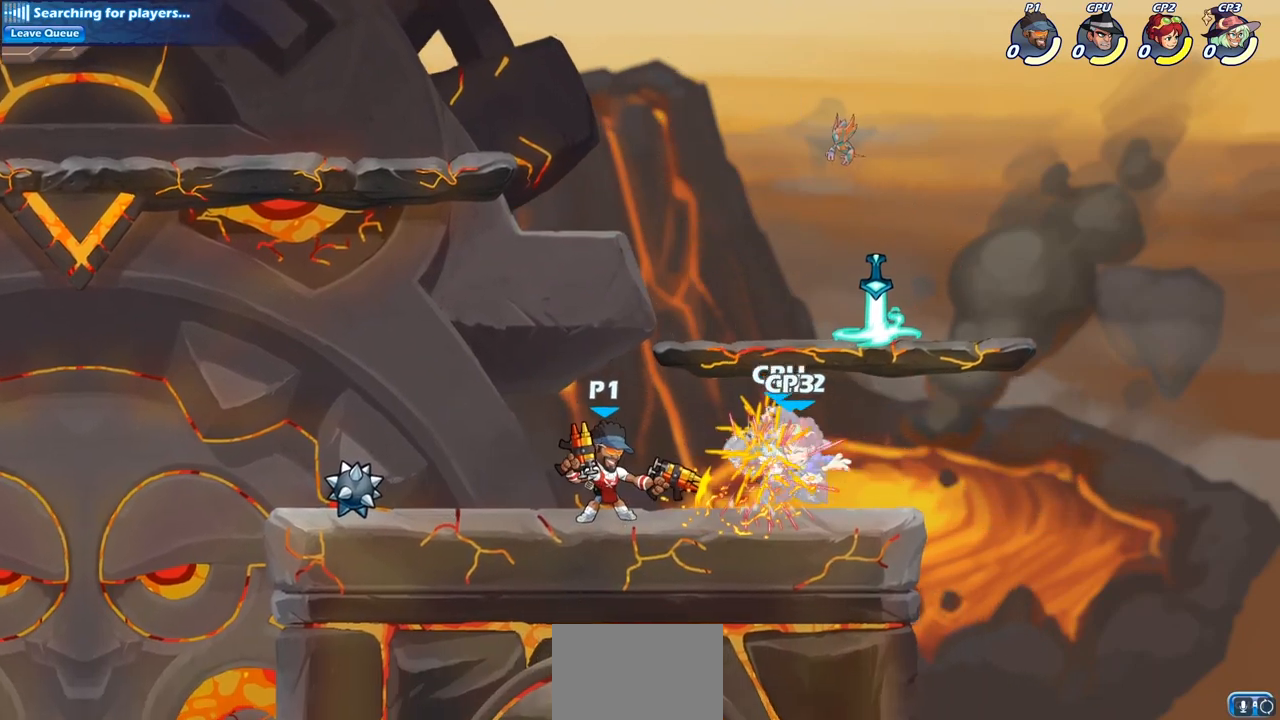
{"buttons": [], "left_stick": "center", "right_stick": "center", "events": [[200, "left_stick", "right"], [250, "CROSS", "down"], [283, "CROSS", "up"], [283, "SQUARE", "down"], [383, "SQUARE", "up"], [383, "left_stick", "center"]]}
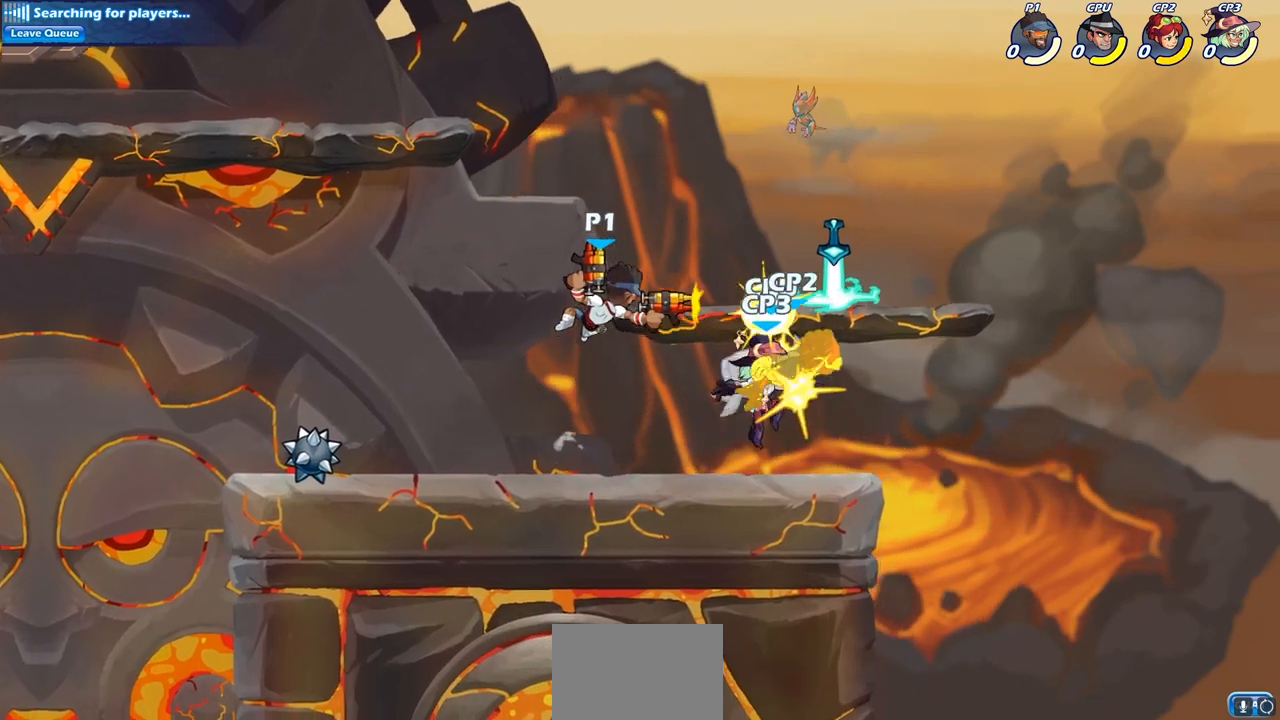
{"buttons": ["SQUARE", "R2"], "left_stick": "down", "right_stick": "center", "events": [[50, "left_stick", "right"], [417, "R2", "down"], [433, "left_stick", "down"], [467, "SQUARE", "down"]]}
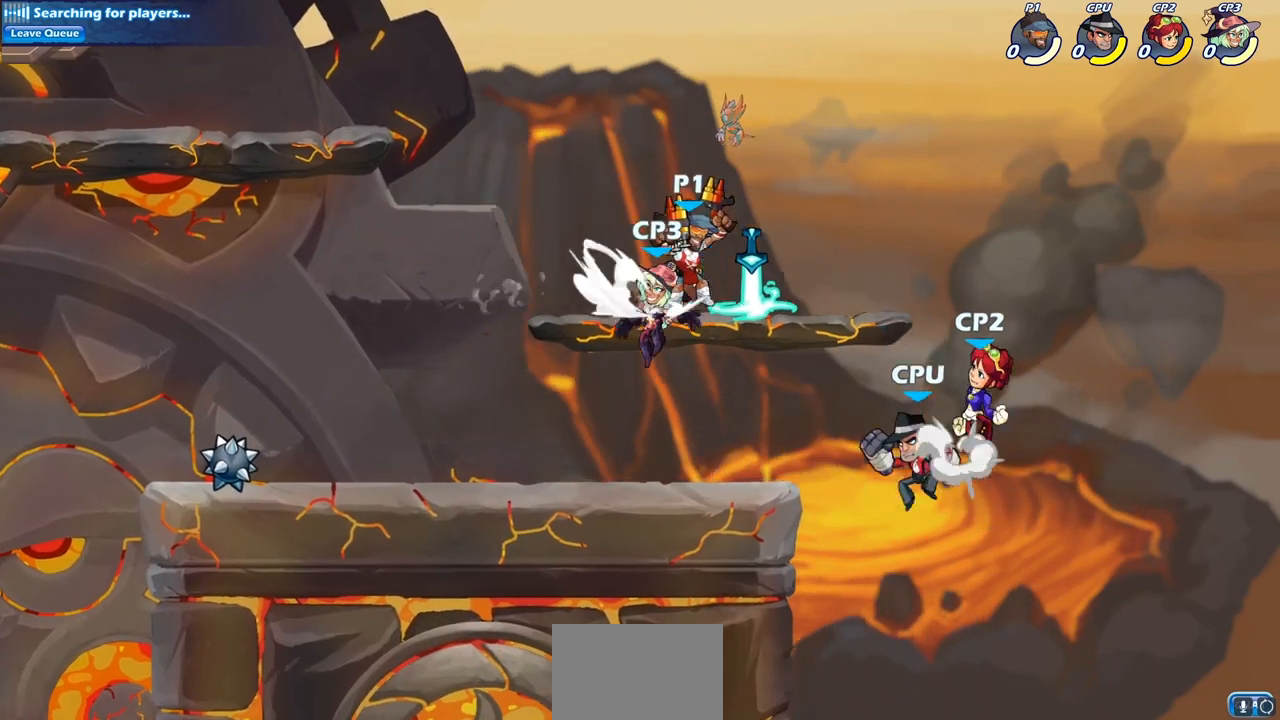
{"buttons": [], "left_stick": "center", "right_stick": "center", "events": [[50, "R2", "up"], [50, "SQUARE", "up"], [133, "left_stick", "center"]]}
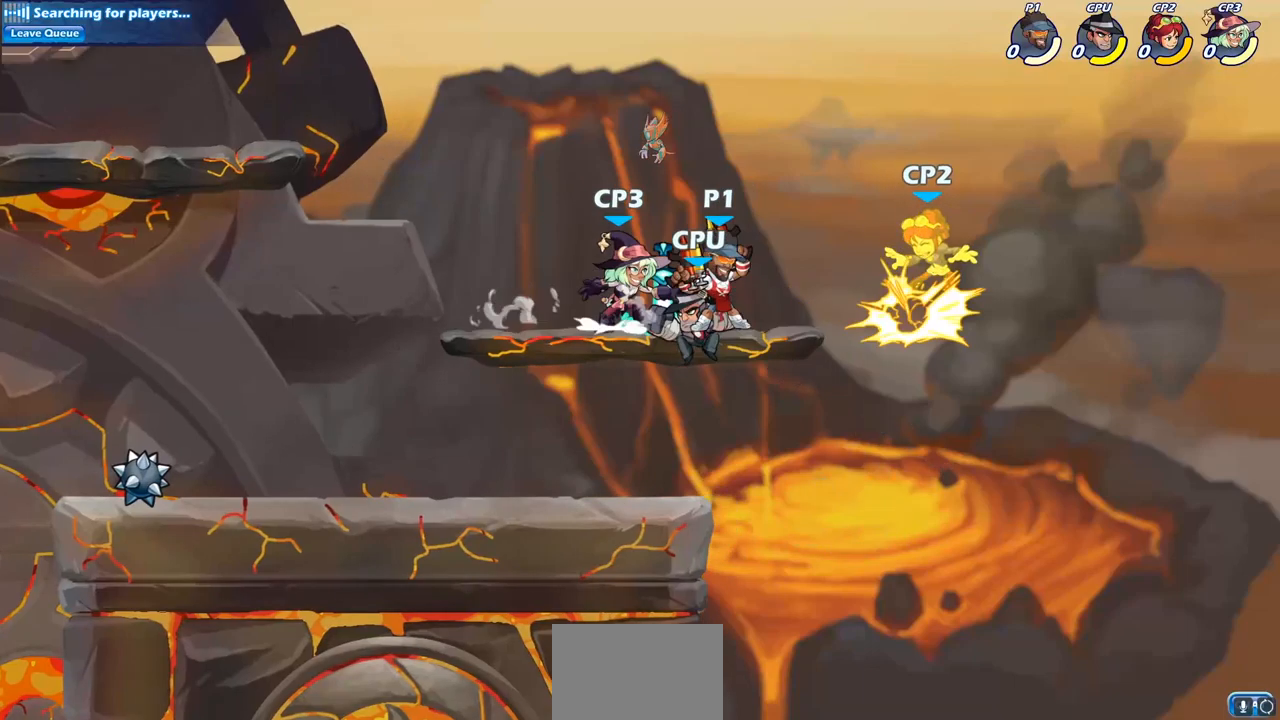
{"buttons": ["CIRCLE"], "left_stick": "down-left", "right_stick": "center", "events": [[17, "left_stick", "right"], [117, "CROSS", "down"], [250, "CROSS", "up"], [283, "left_stick", "left"], [367, "CROSS", "down"], [367, "left_stick", "down-left"], [400, "CIRCLE", "down"], [417, "CROSS", "up"]]}
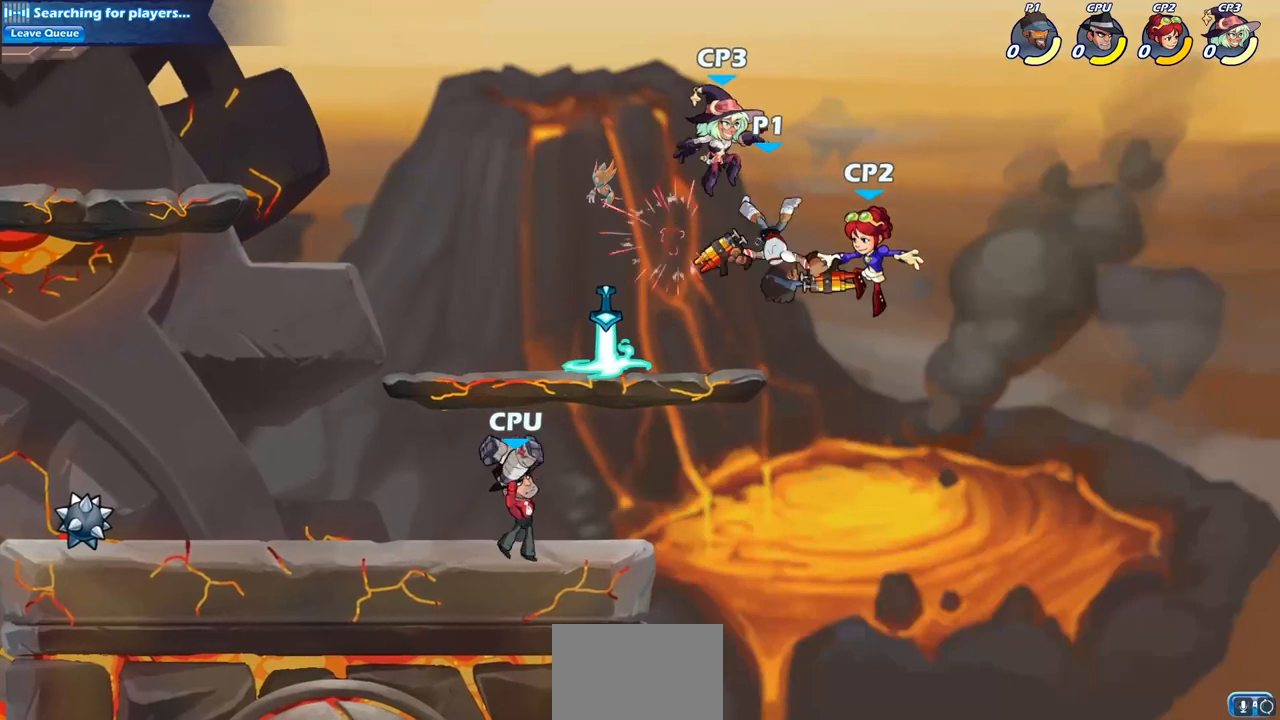
{"buttons": [], "left_stick": "down-left", "right_stick": "center", "events": [[133, "CIRCLE", "up"]]}
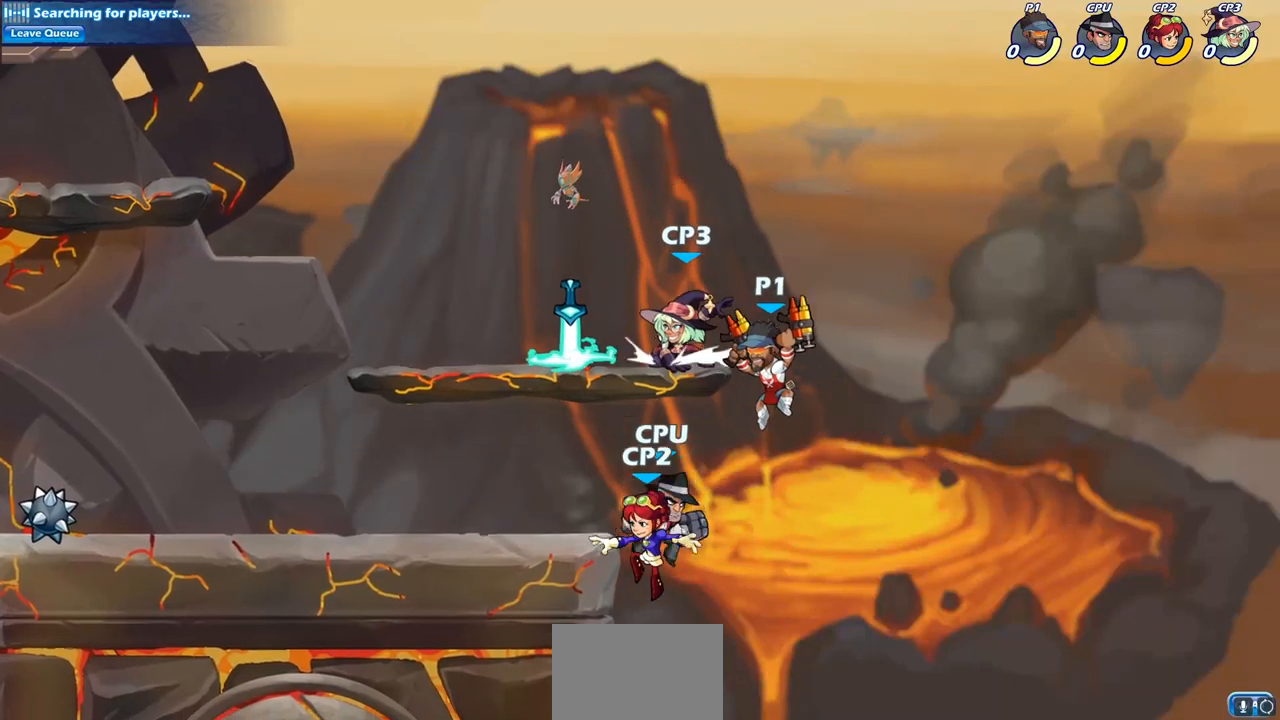
{"buttons": [], "left_stick": "center", "right_stick": "center", "events": [[83, "left_stick", "up-left"], [117, "CIRCLE", "down"], [183, "CIRCLE", "up"], [200, "left_stick", "center"]]}
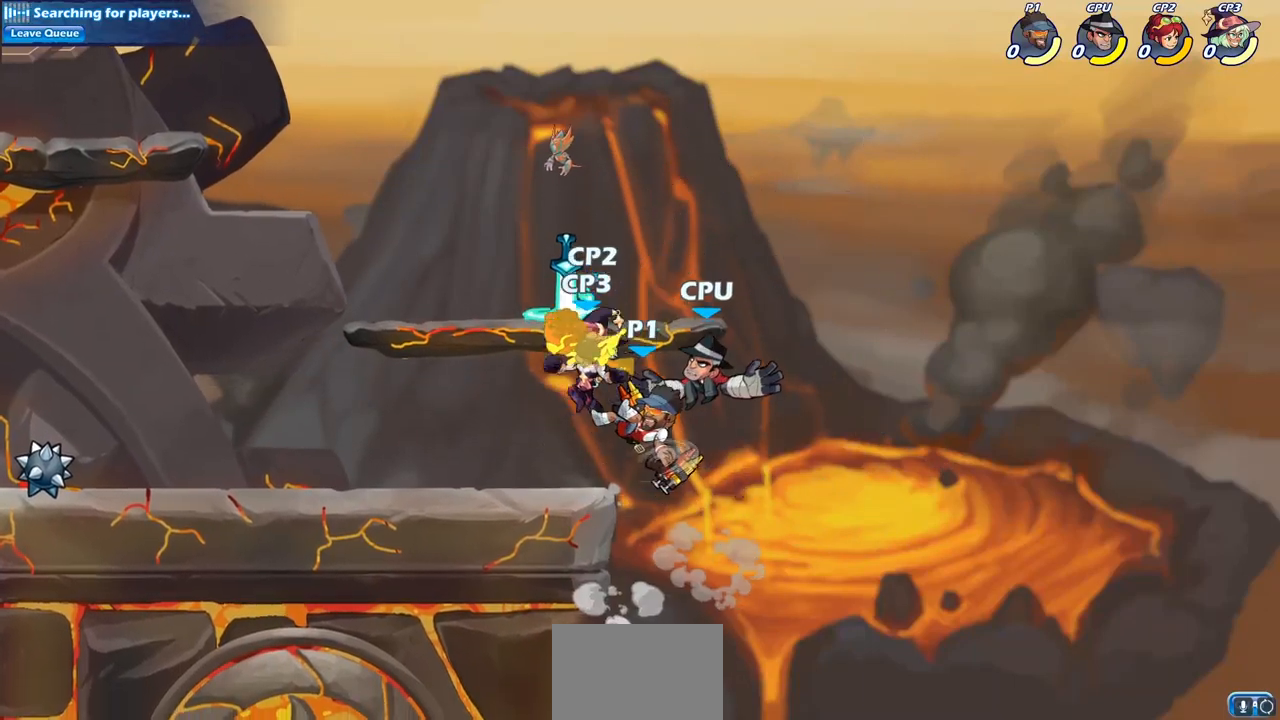
{"buttons": [], "left_stick": "left", "right_stick": "center", "events": [[417, "left_stick", "left"]]}
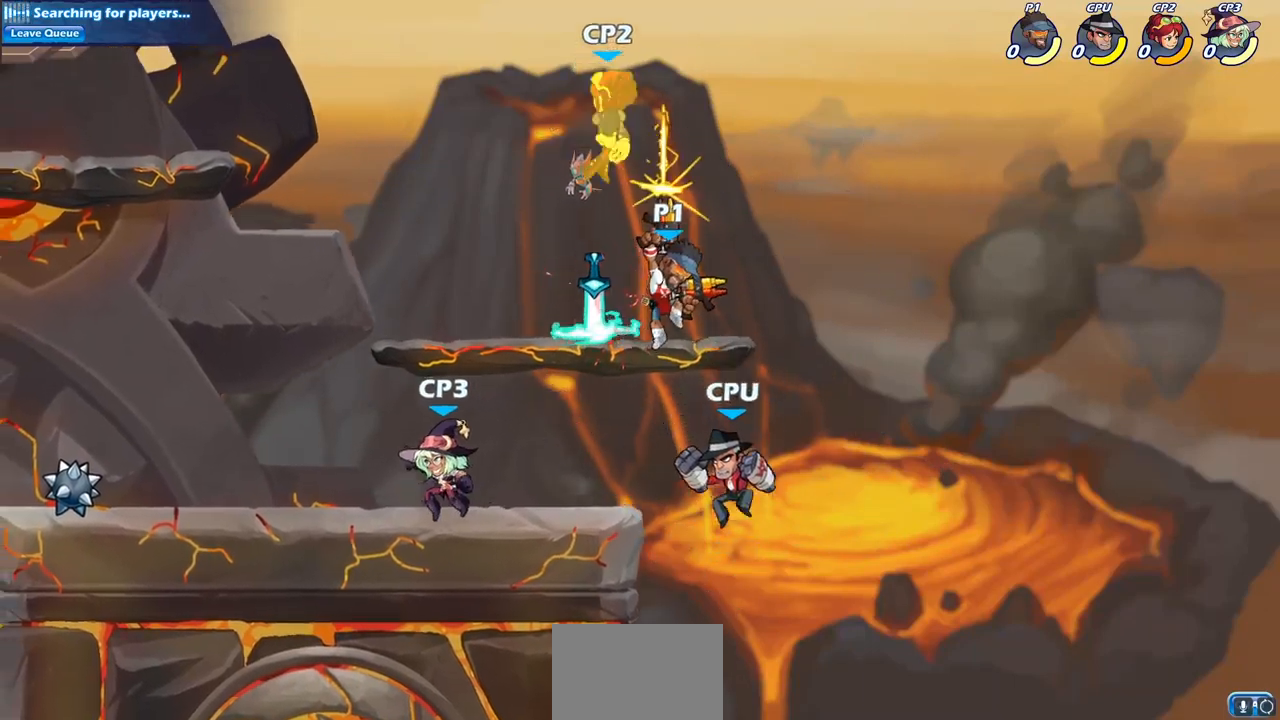
{"buttons": [], "left_stick": "left", "right_stick": "center", "events": [[233, "CROSS", "down"], [383, "CROSS", "up"]]}
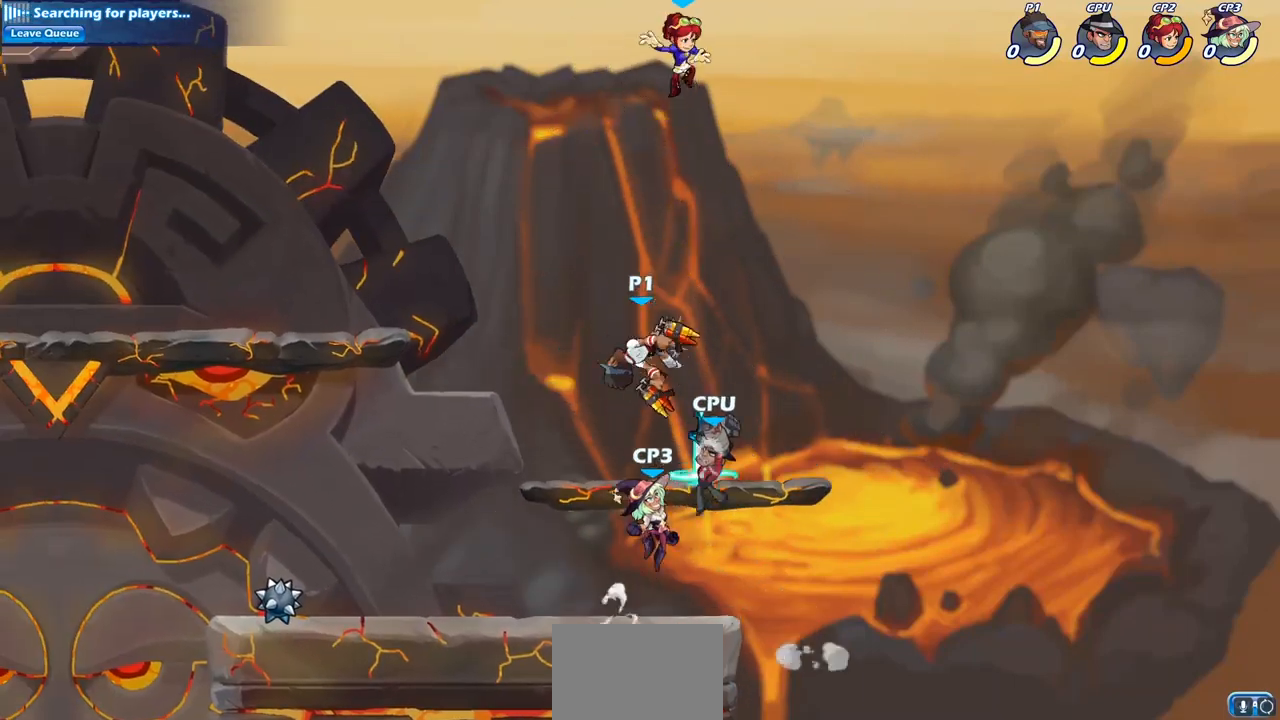
{"buttons": [], "left_stick": "down", "right_stick": "center", "events": [[133, "left_stick", "down"], [183, "left_stick", "down-right"], [350, "R2", "down"], [367, "CIRCLE", "down"], [367, "left_stick", "down"], [467, "CIRCLE", "up"], [467, "R2", "up"]]}
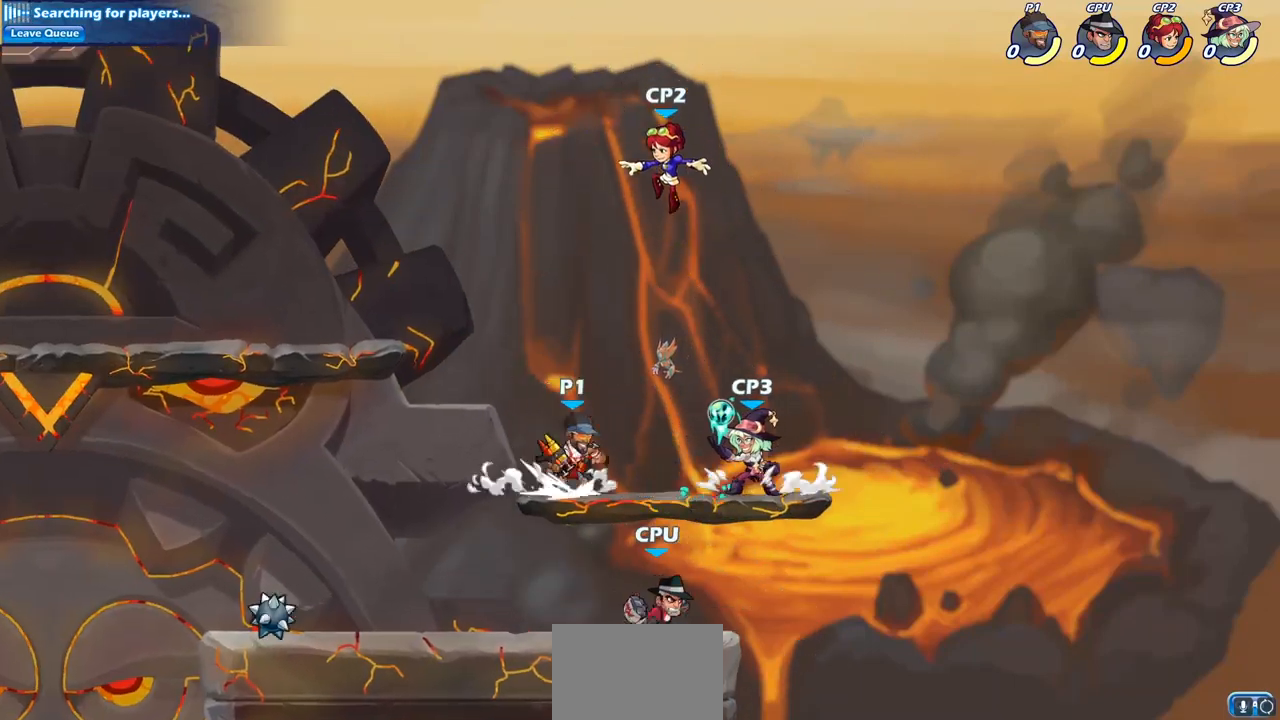
{"buttons": [], "left_stick": "center", "right_stick": "center", "events": [[333, "left_stick", "center"]]}
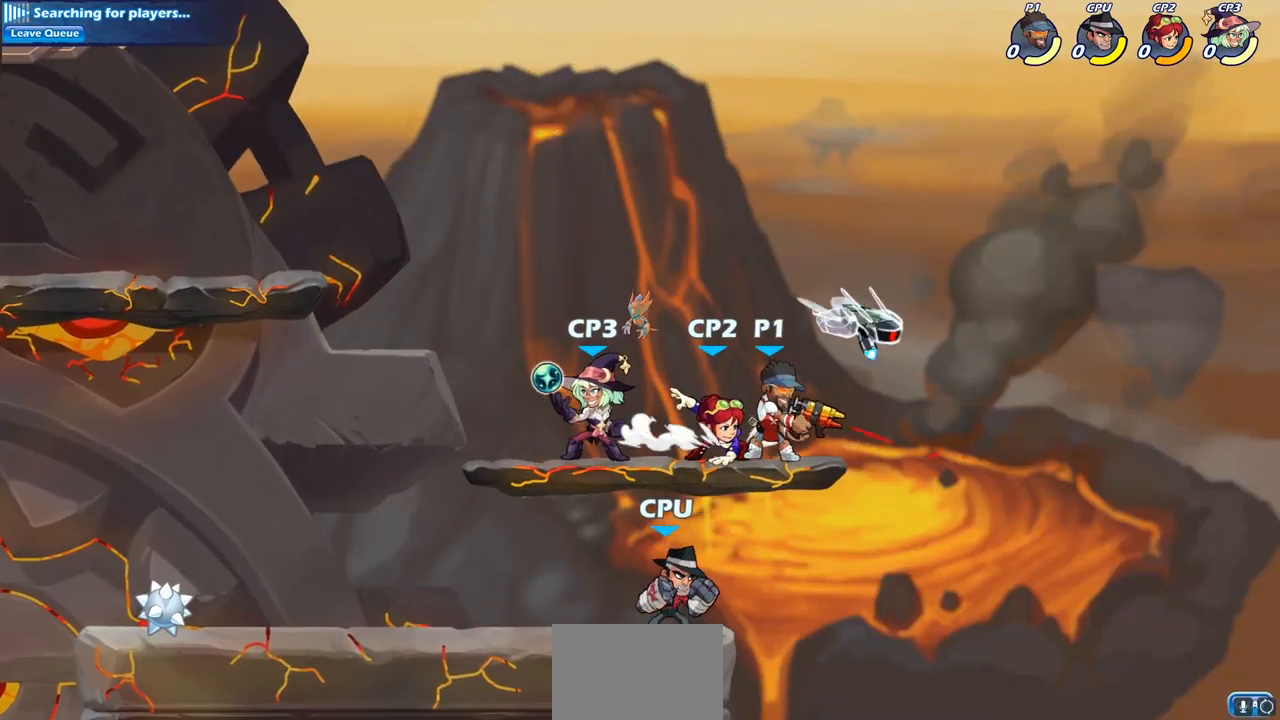
{"buttons": [], "left_stick": "up-left", "right_stick": "center", "events": [[333, "left_stick", "up"], [350, "CROSS", "down"], [483, "CROSS", "up"], [500, "left_stick", "up-left"]]}
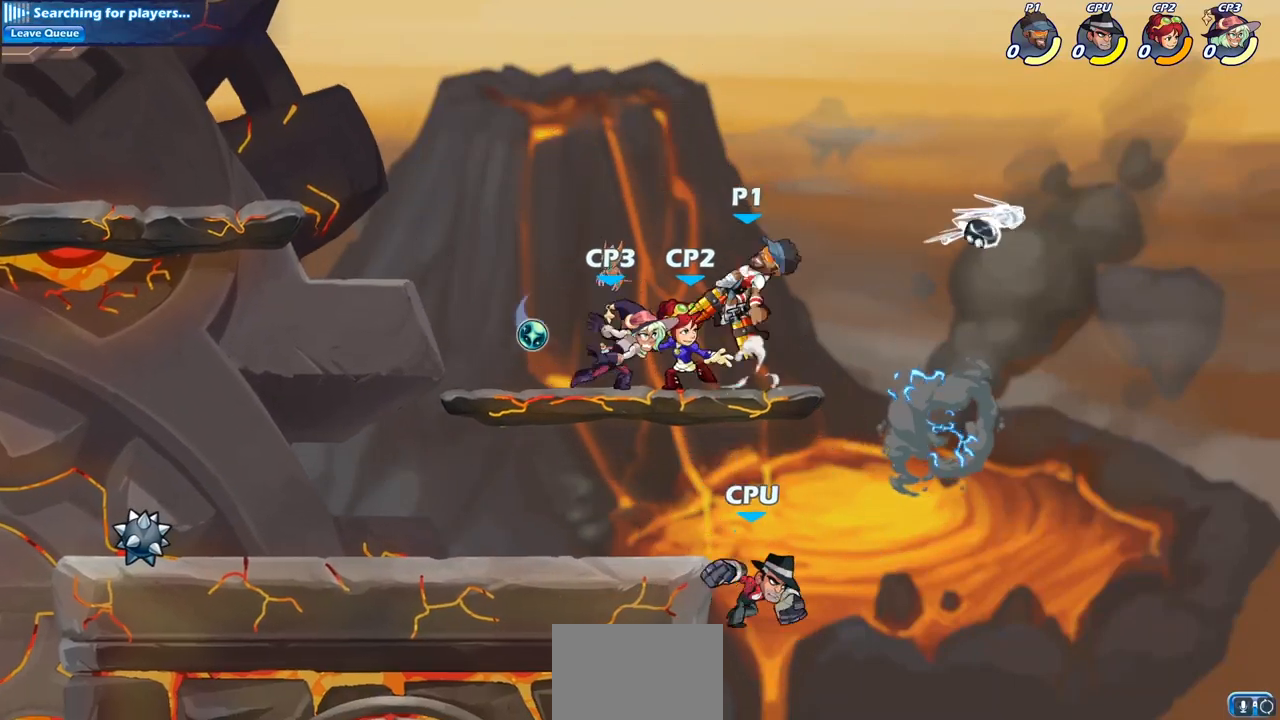
{"buttons": [], "left_stick": "center", "right_stick": "center", "events": [[283, "left_stick", "down-right"], [383, "left_stick", "down"], [417, "SQUARE", "down"], [500, "SQUARE", "up"], [500, "left_stick", "center"]]}
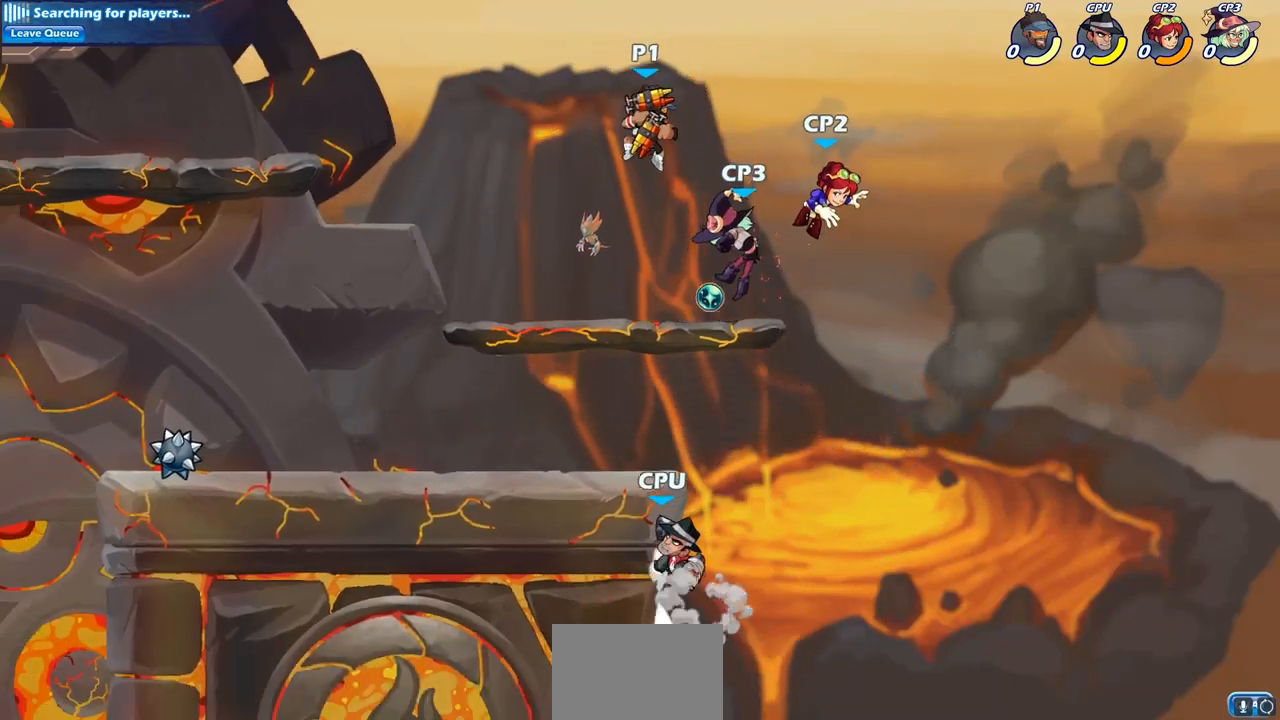
{"buttons": [], "left_stick": "center", "right_stick": "center", "events": []}
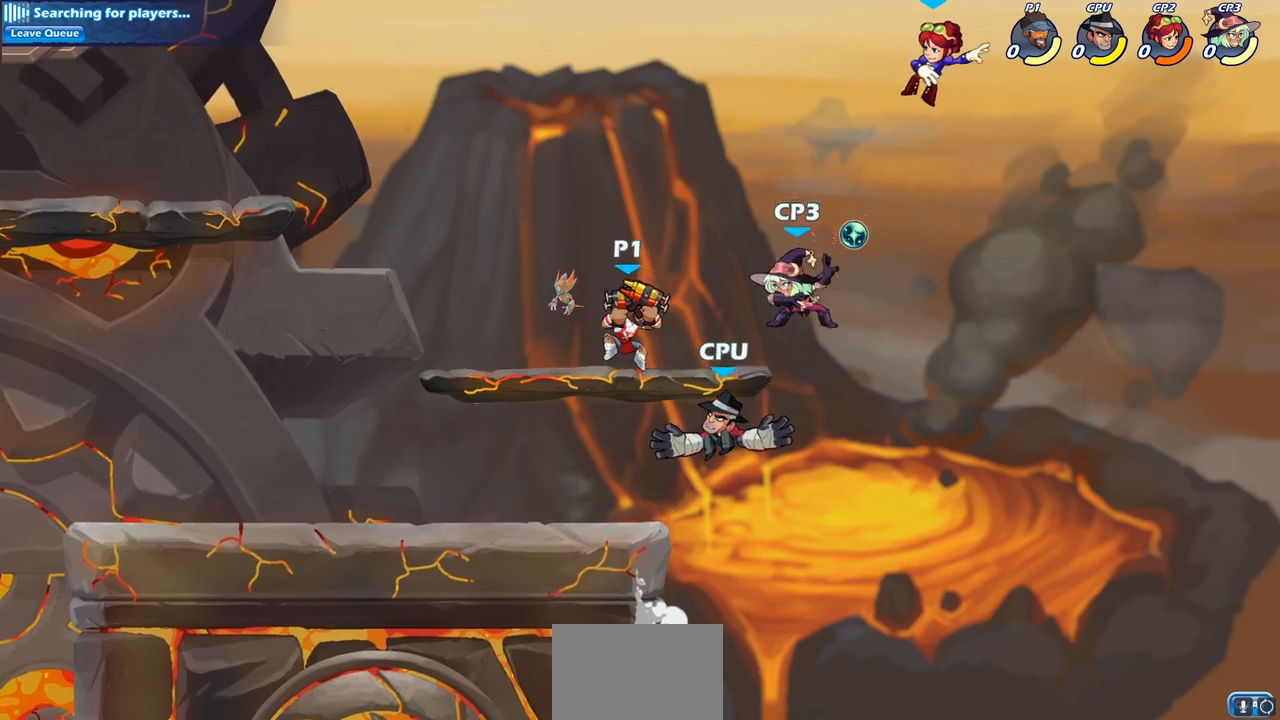
{"buttons": [], "left_stick": "center", "right_stick": "center", "events": [[83, "left_stick", "down"], [133, "SQUARE", "down"], [217, "SQUARE", "up"], [250, "left_stick", "center"]]}
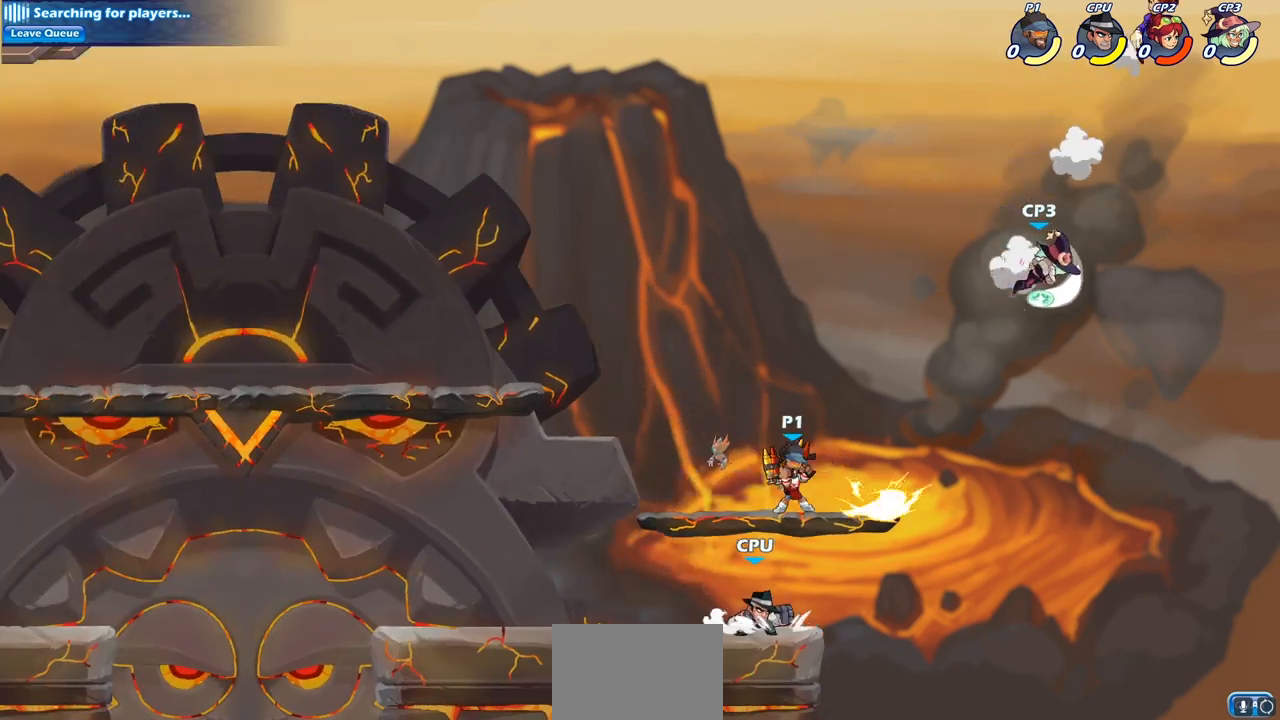
{"buttons": [], "left_stick": "left", "right_stick": "center", "events": [[250, "left_stick", "left"], [317, "CROSS", "down"], [467, "CROSS", "up"]]}
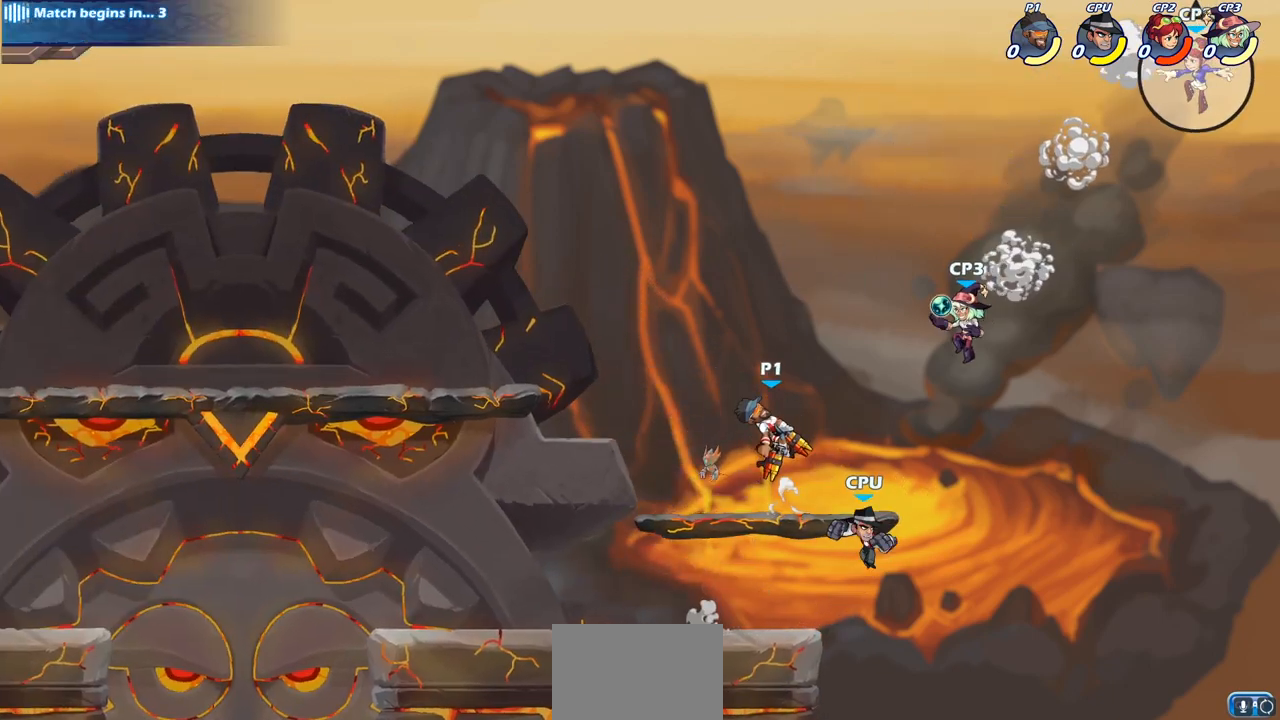
{"buttons": [], "left_stick": "center", "right_stick": "center", "events": [[67, "left_stick", "down-left"], [233, "left_stick", "right"], [250, "SQUARE", "down"], [333, "SQUARE", "up"], [350, "left_stick", "center"]]}
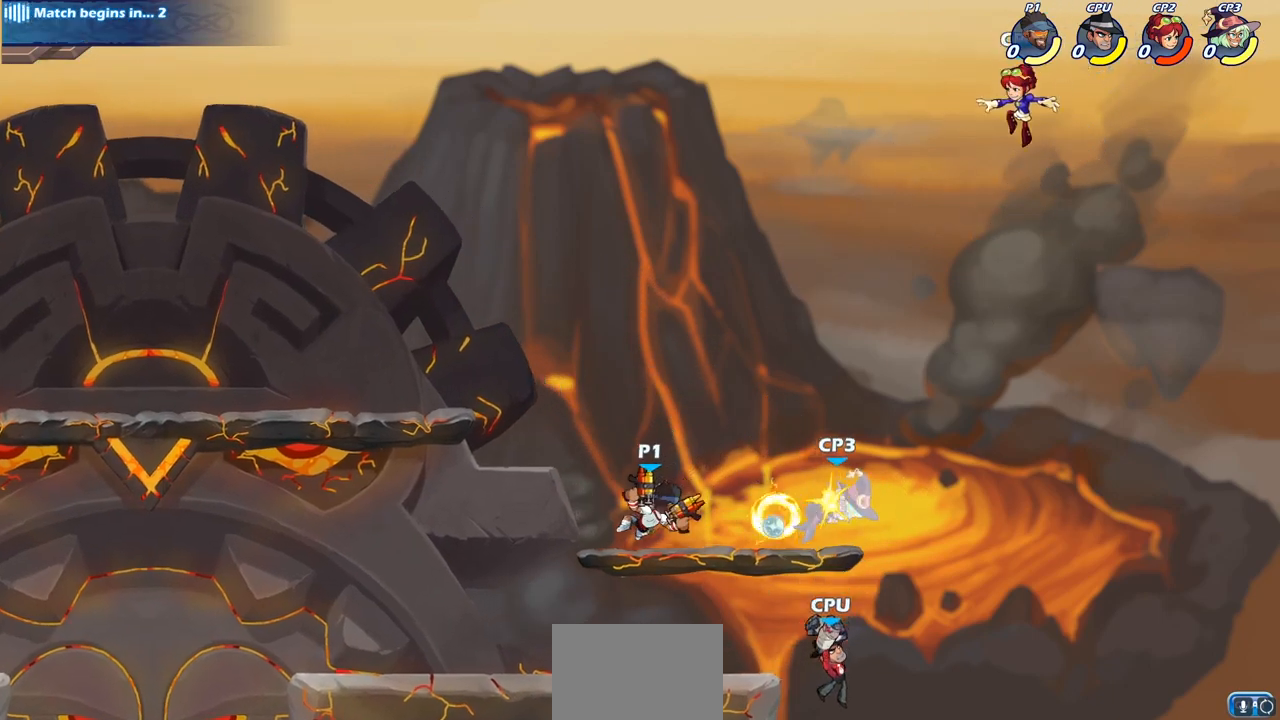
{"buttons": ["SQUARE", "R2"], "left_stick": "down", "right_stick": "center", "events": [[283, "left_stick", "right"], [367, "R2", "down"], [400, "SQUARE", "down"], [433, "left_stick", "down"]]}
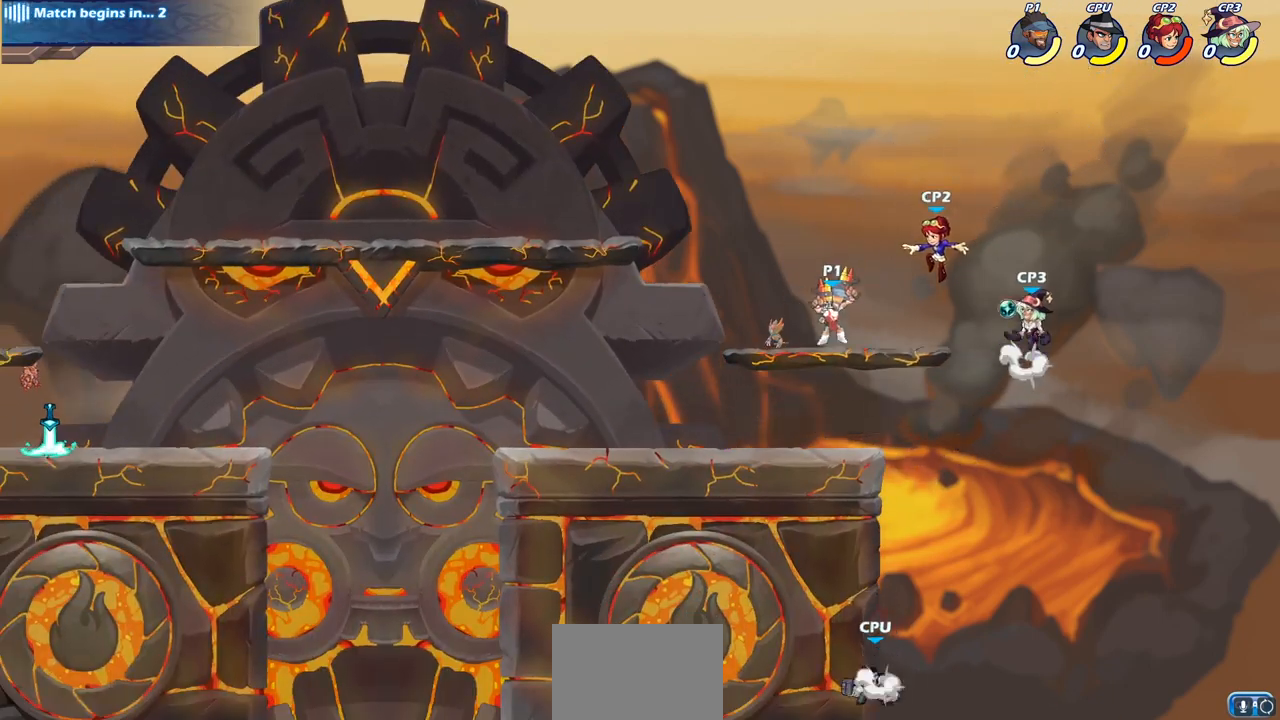
{"buttons": [], "left_stick": "center", "right_stick": "center", "events": [[17, "R2", "up"], [17, "SQUARE", "up"], [83, "left_stick", "center"]]}
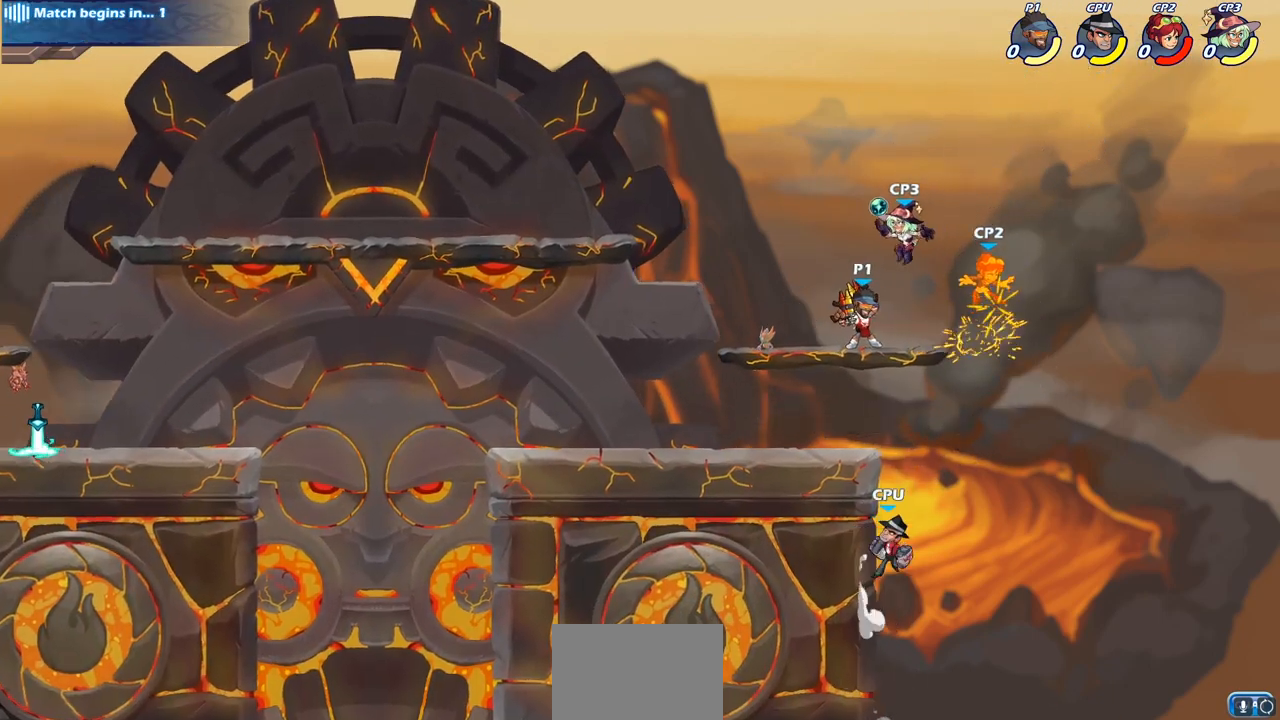
{"buttons": [], "left_stick": "left", "right_stick": "center", "events": [[33, "left_stick", "right"], [50, "CROSS", "down"], [100, "SQUARE", "down"], [133, "CROSS", "up"], [150, "right_stick", "down-left"], [200, "SQUARE", "up"], [200, "right_stick", "center"], [217, "left_stick", "center"], [333, "left_stick", "left"]]}
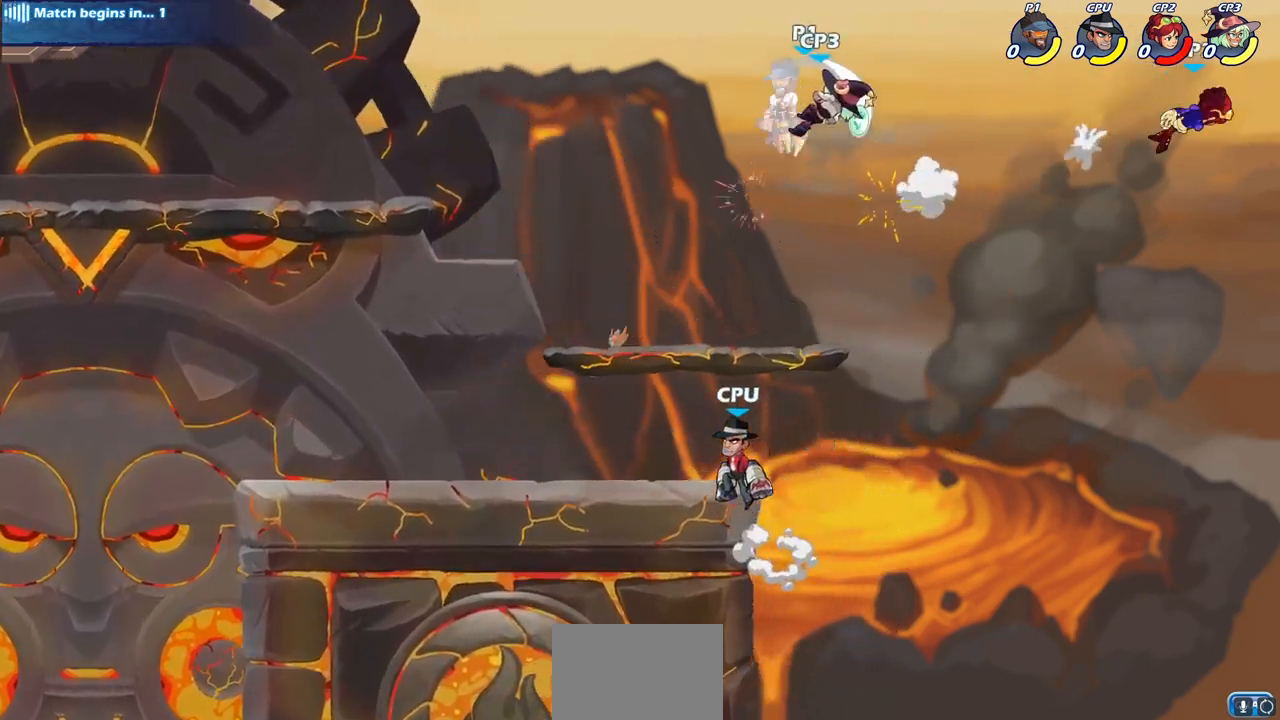
{"buttons": ["CROSS"], "left_stick": "left", "right_stick": "center", "events": [[483, "CROSS", "down"]]}
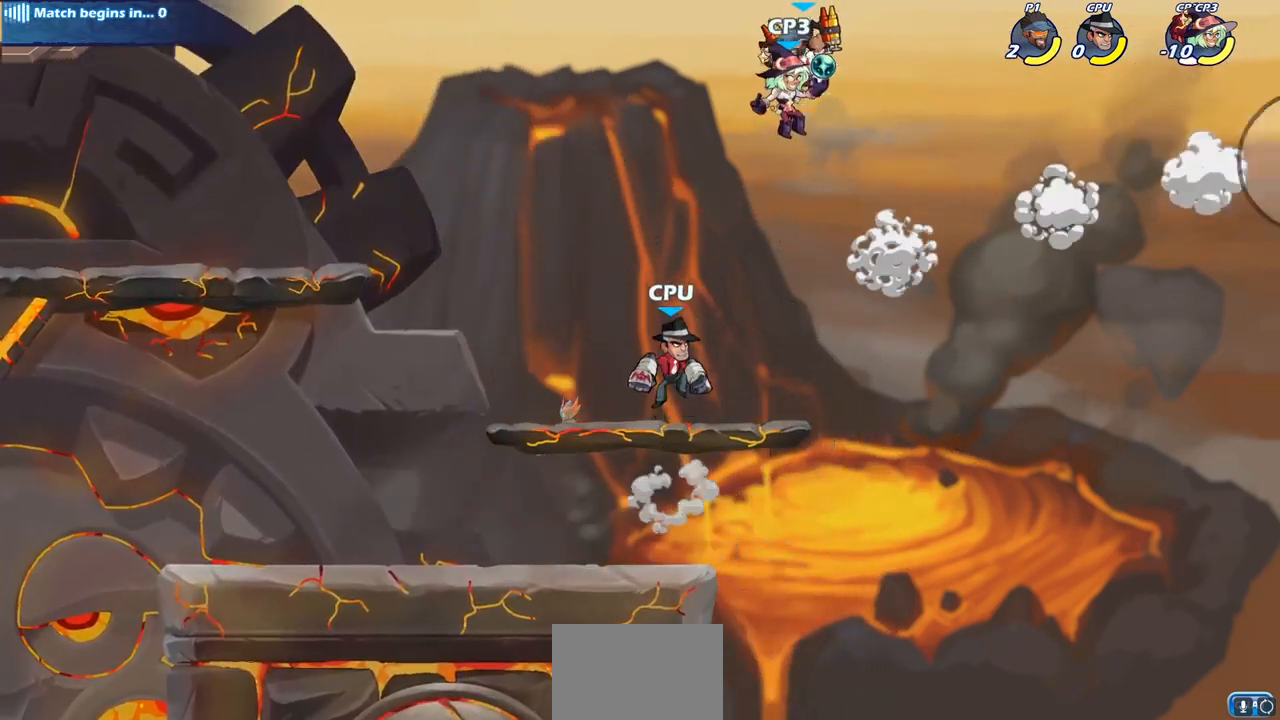
{"buttons": ["CIRCLE"], "left_stick": "down-left", "right_stick": "center", "events": [[133, "CROSS", "up"], [250, "left_stick", "down-left"], [500, "CIRCLE", "down"]]}
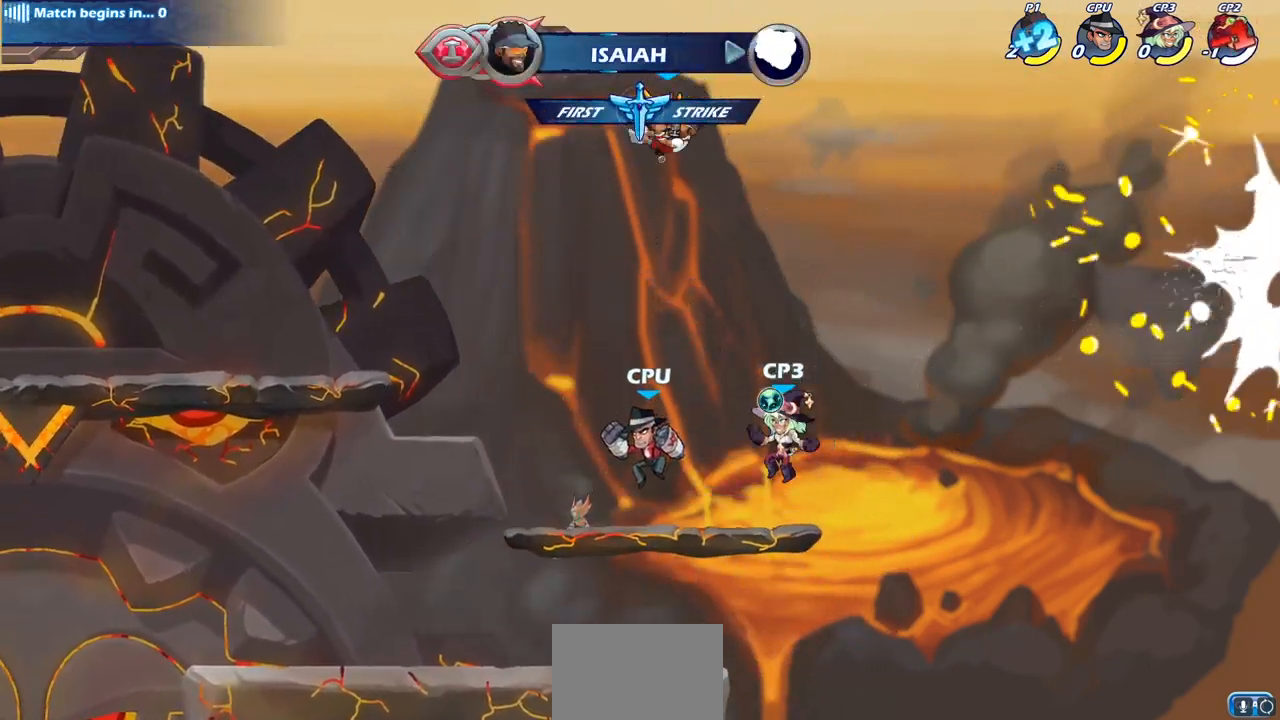
{"buttons": [], "left_stick": "center", "right_stick": "center", "events": [[250, "left_stick", "down"], [367, "CIRCLE", "up"], [500, "left_stick", "center"]]}